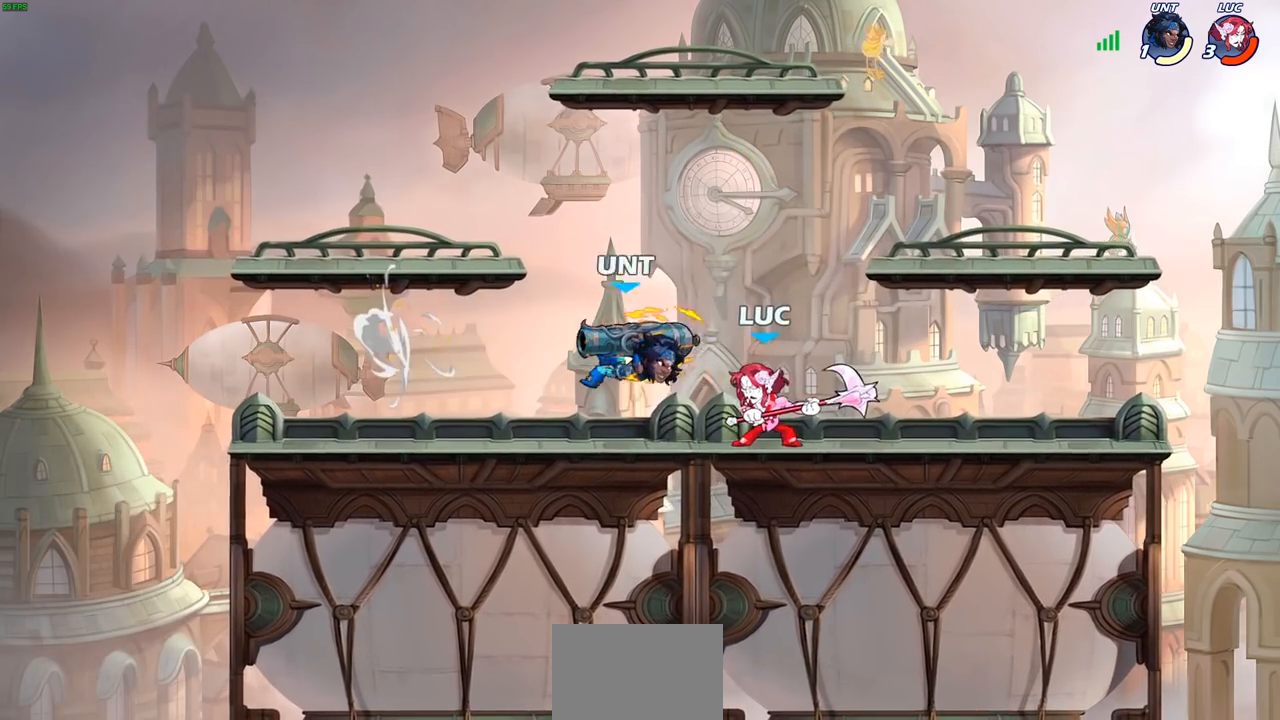
Gameplay with a controller (PlayStation layout); each line is a JSON object with the inputs held at the frame after it. "events" lists button and stick changes between this image and that frame as [ms after this image, input, new state], when the widget could be followed in between.
{"buttons": ["CROSS"], "left_stick": "down-left", "right_stick": "center", "events": [[67, "SQUARE", "up"], [117, "left_stick", "center"], [483, "CROSS", "down"], [483, "left_stick", "down-left"]]}
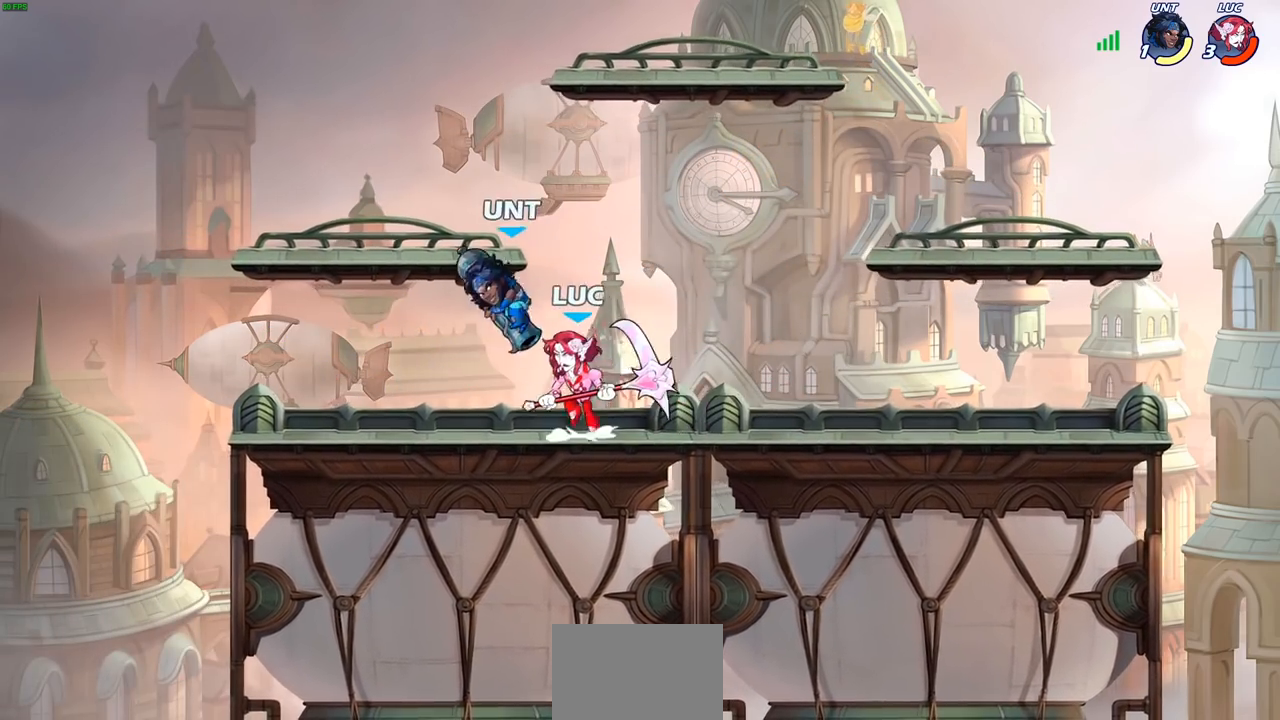
{"buttons": [], "left_stick": "left", "right_stick": "center", "events": [[50, "SQUARE", "down"], [83, "CROSS", "up"], [150, "SQUARE", "up"], [200, "left_stick", "left"]]}
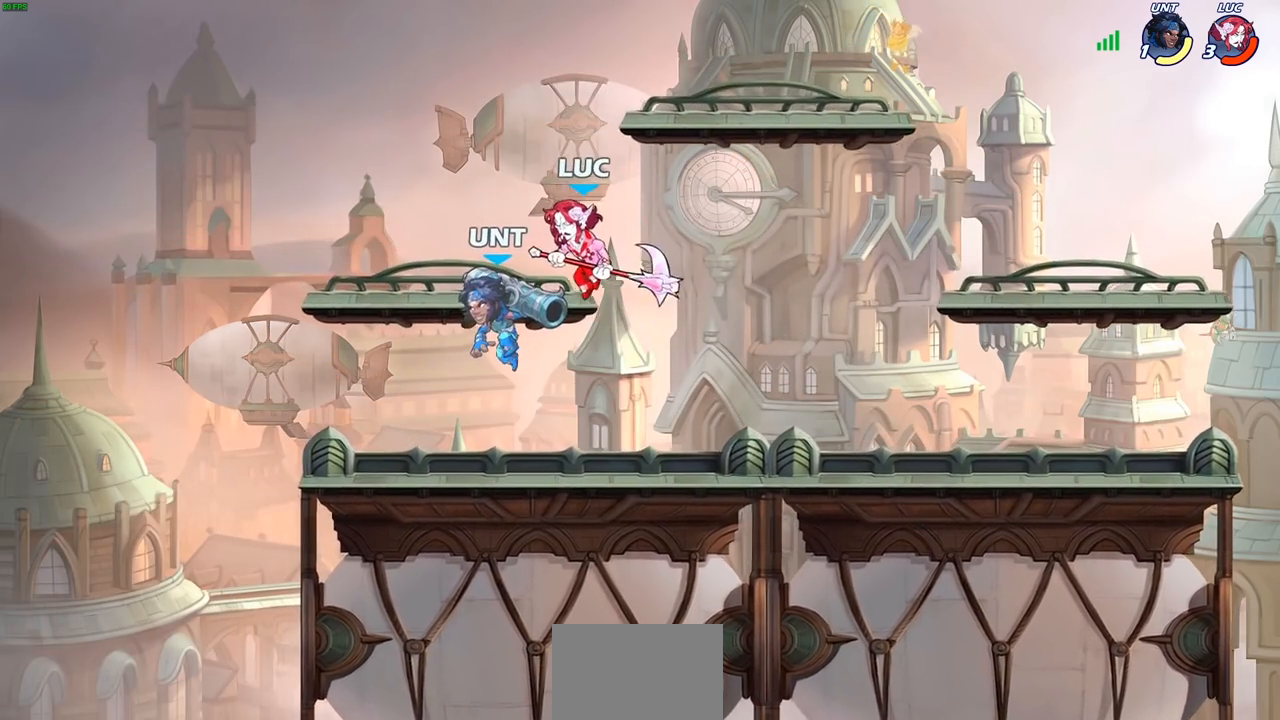
{"buttons": ["R2"], "left_stick": "center", "right_stick": "center", "events": [[250, "left_stick", "center"], [317, "R2", "down"]]}
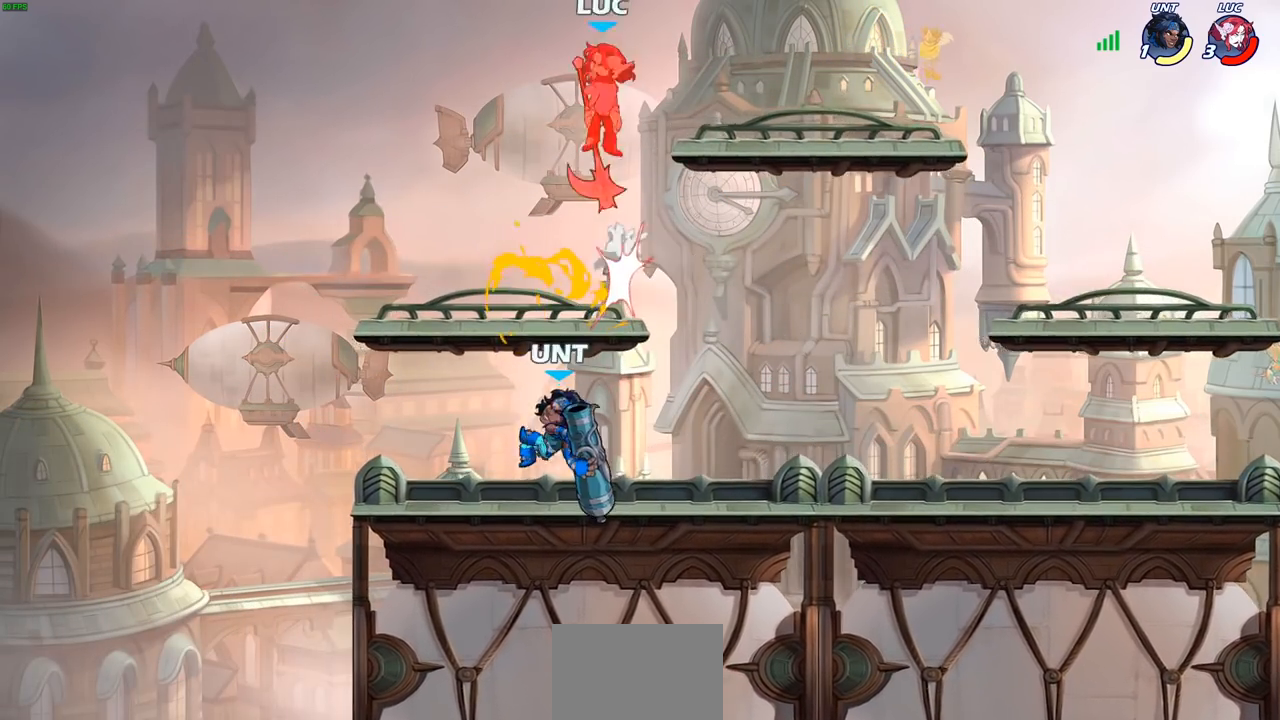
{"buttons": [], "left_stick": "right", "right_stick": "center", "events": [[100, "R2", "up"], [367, "left_stick", "right"]]}
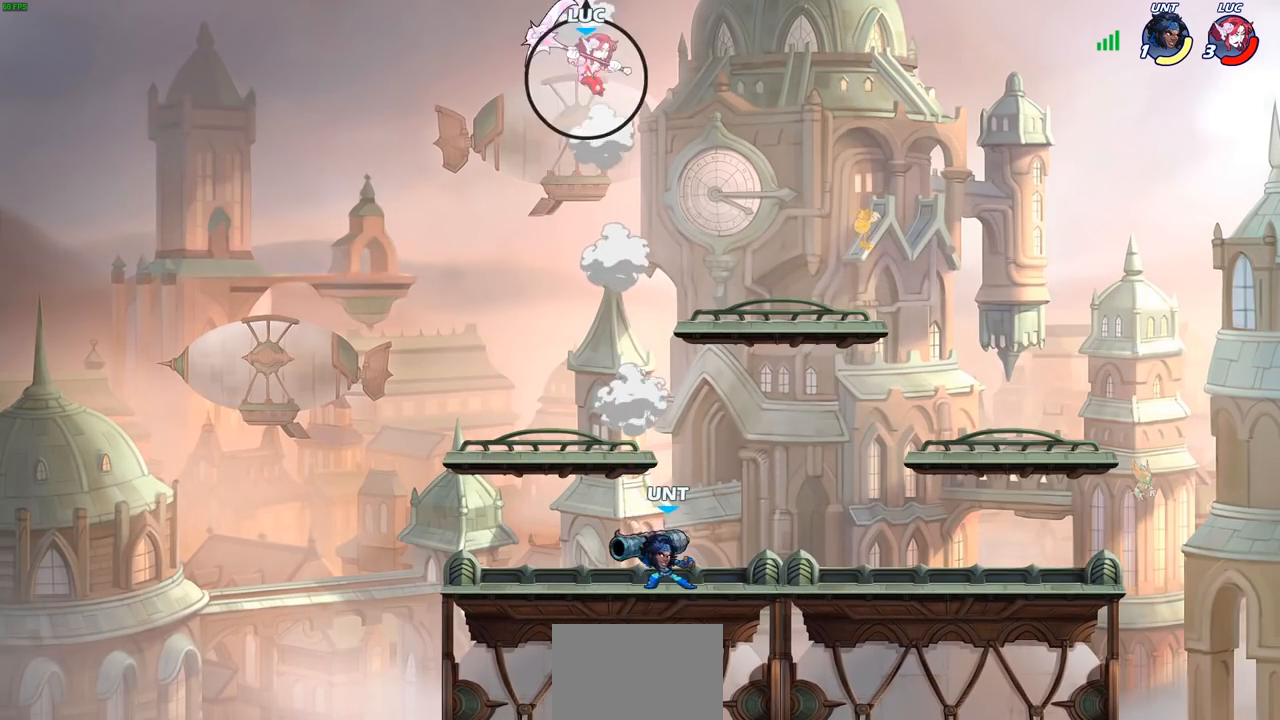
{"buttons": [], "left_stick": "left", "right_stick": "center", "events": [[50, "R2", "down"], [133, "R2", "up"], [150, "left_stick", "left"]]}
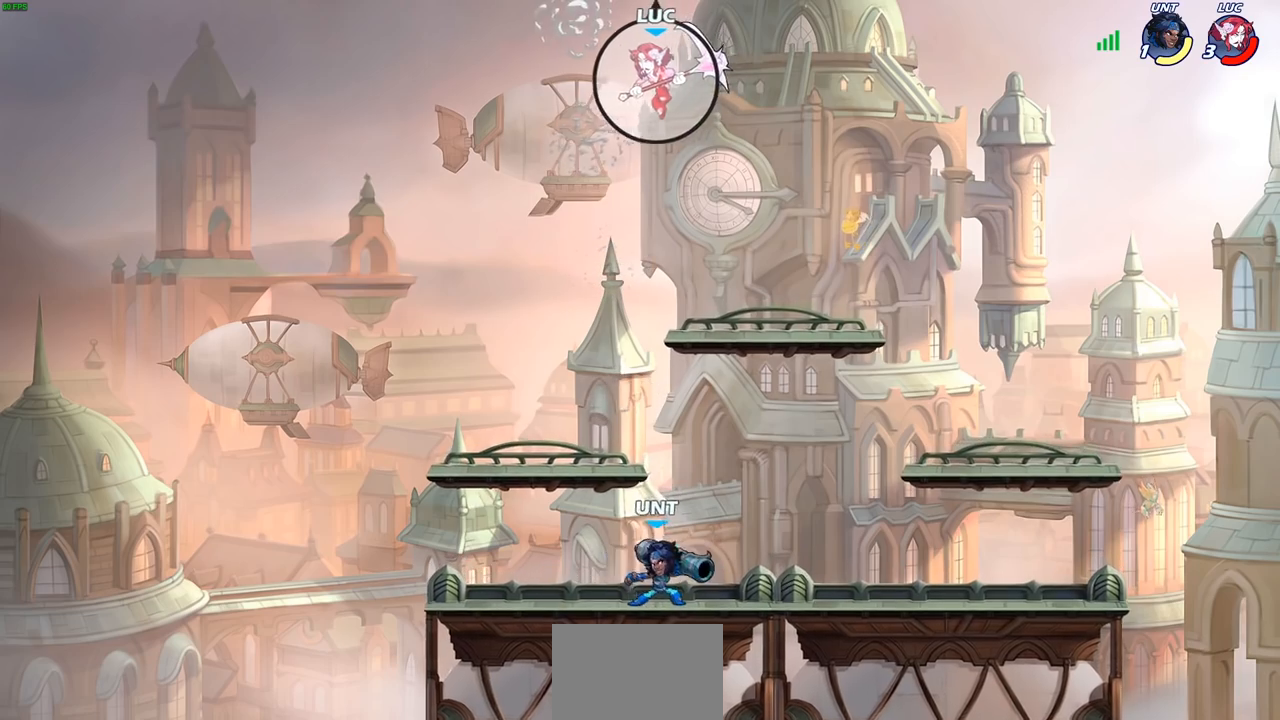
{"buttons": [], "left_stick": "down", "right_stick": "center", "events": [[150, "left_stick", "down-right"], [333, "left_stick", "down"], [350, "CIRCLE", "down"], [483, "CIRCLE", "up"]]}
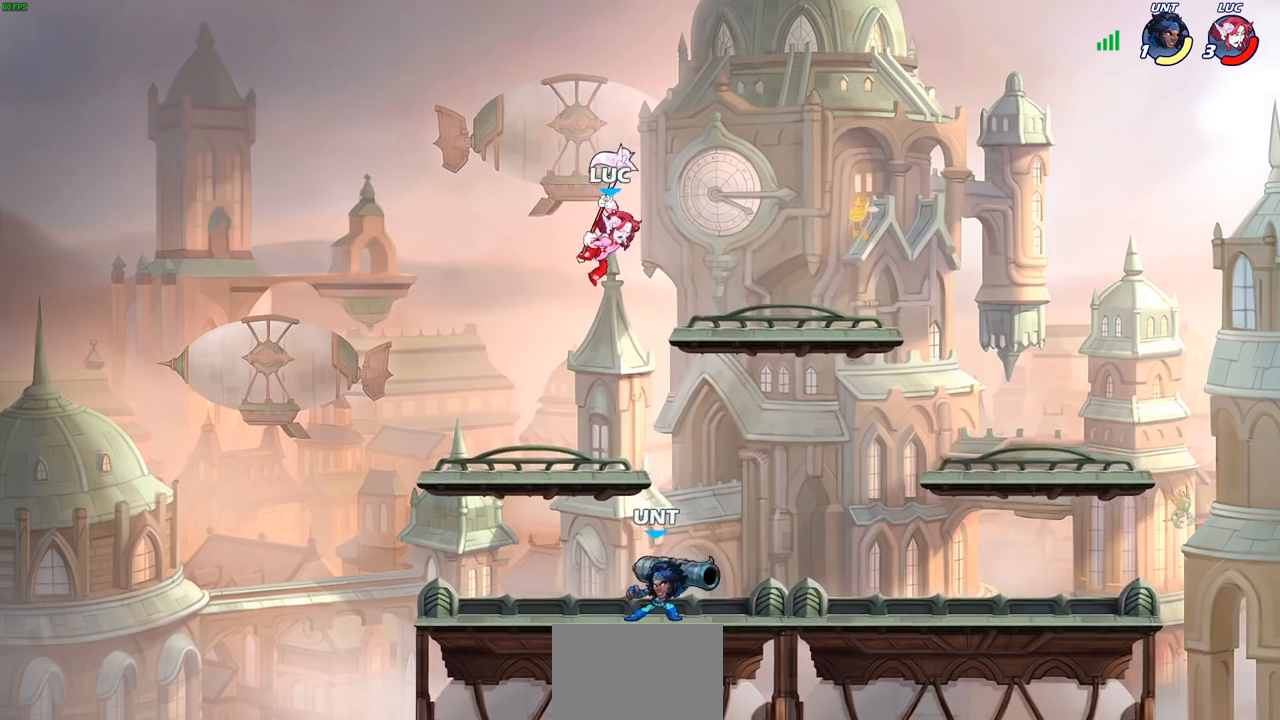
{"buttons": [], "left_stick": "center", "right_stick": "center", "events": [[133, "left_stick", "center"]]}
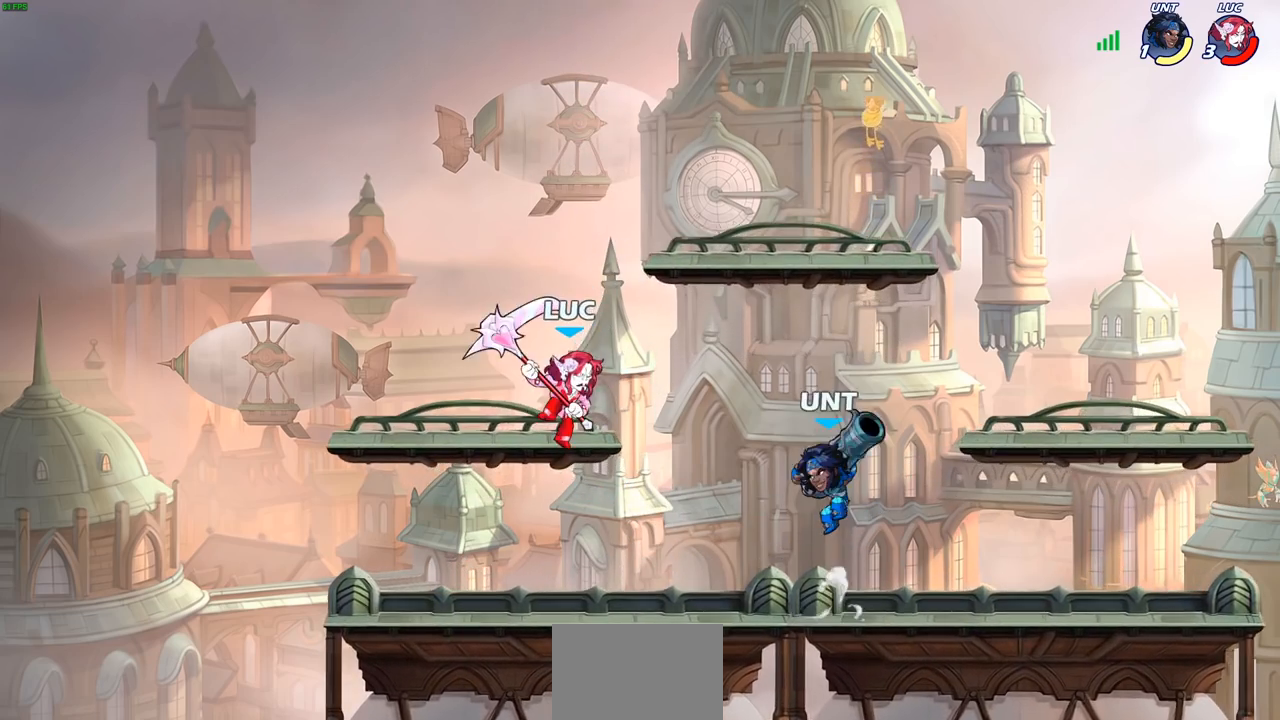
{"buttons": [], "left_stick": "down-left", "right_stick": "center", "events": [[33, "CROSS", "down"], [50, "left_stick", "right"], [200, "CROSS", "up"], [317, "left_stick", "down-left"]]}
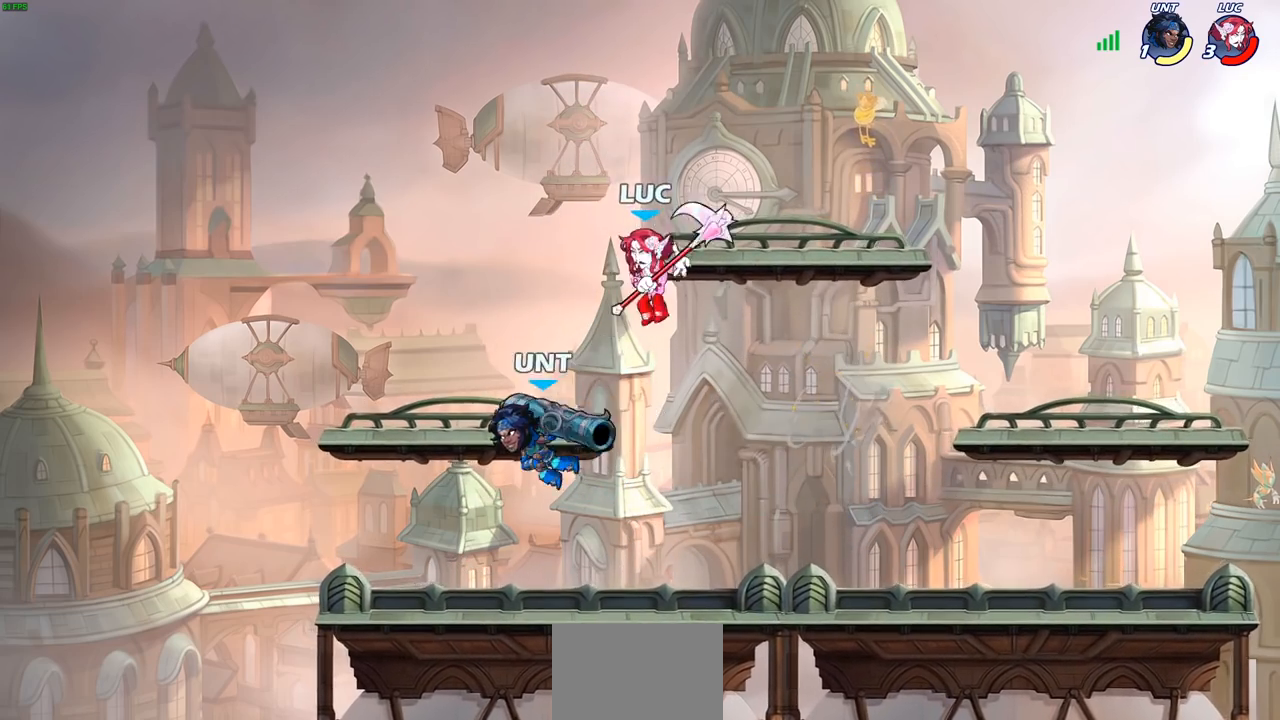
{"buttons": [], "left_stick": "left", "right_stick": "center", "events": [[117, "left_stick", "left"], [167, "SQUARE", "down"], [267, "SQUARE", "up"]]}
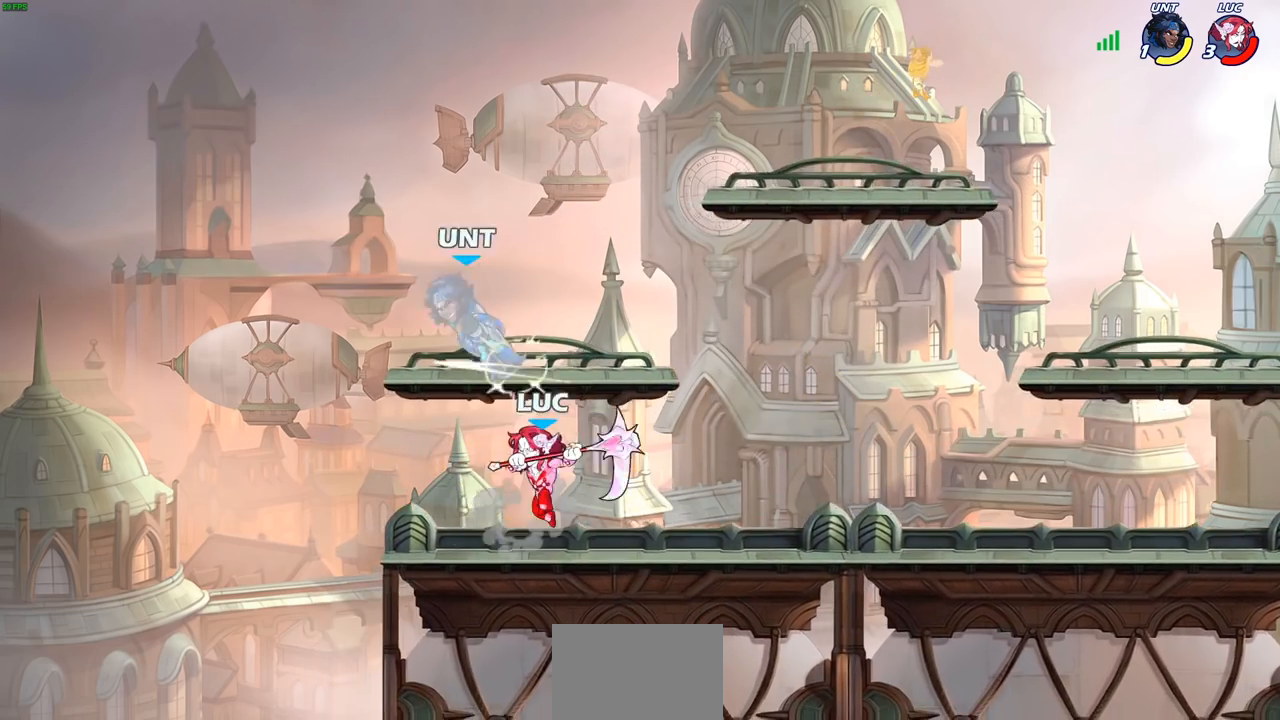
{"buttons": ["SQUARE"], "left_stick": "up", "right_stick": "center", "events": [[250, "left_stick", "right"], [350, "CROSS", "down"], [417, "left_stick", "up"], [483, "CROSS", "up"], [483, "SQUARE", "down"]]}
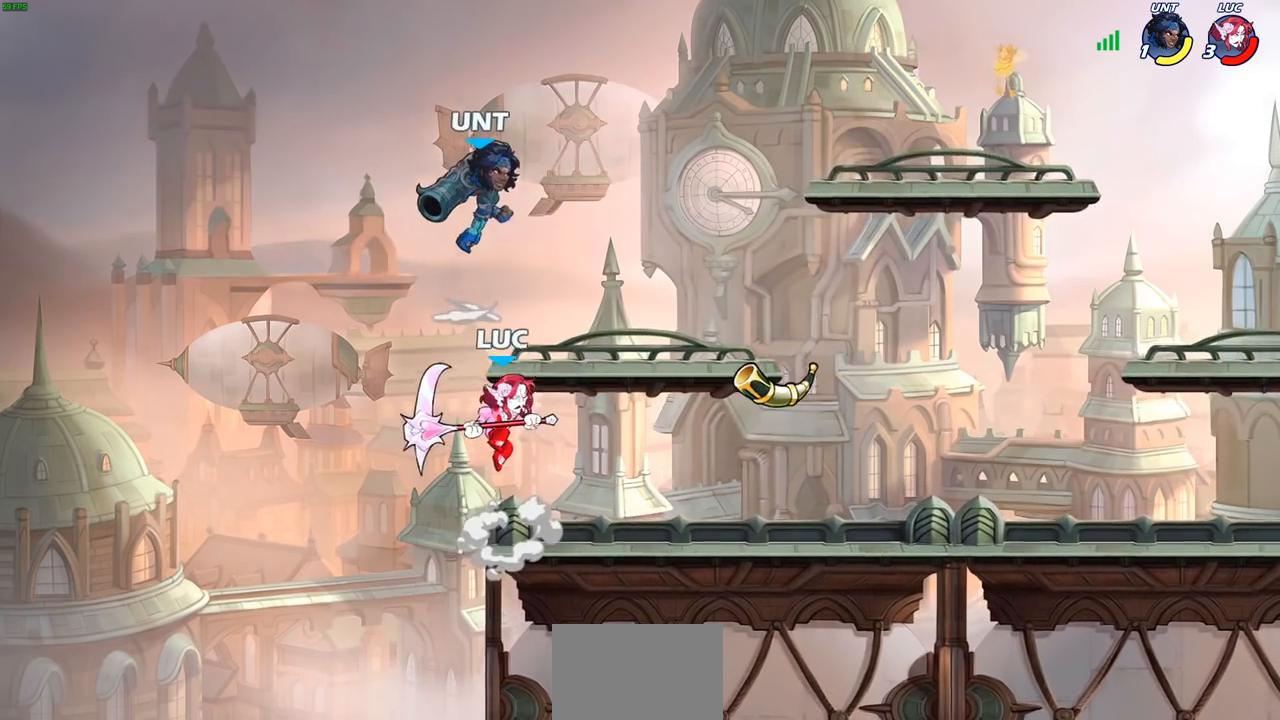
{"buttons": [], "left_stick": "right", "right_stick": "center", "events": [[50, "SQUARE", "up"], [133, "left_stick", "left"], [383, "left_stick", "right"]]}
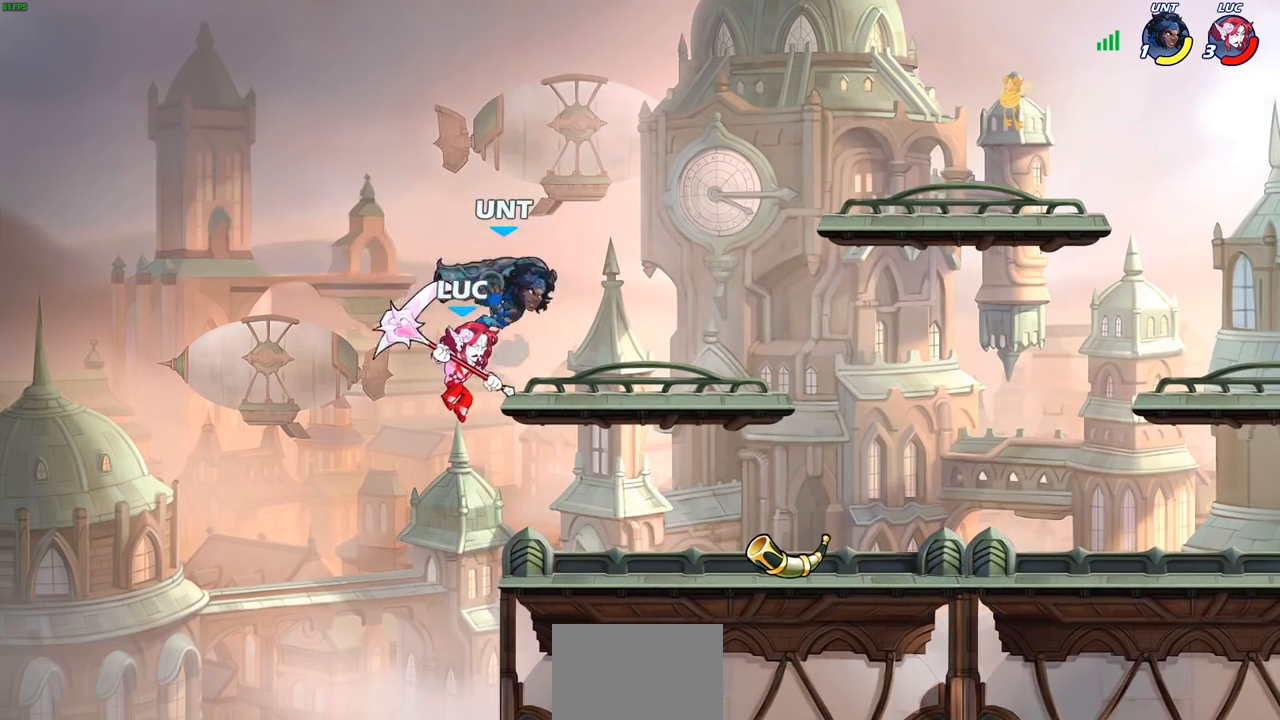
{"buttons": [], "left_stick": "center", "right_stick": "center", "events": [[100, "left_stick", "center"], [150, "R2", "down"], [167, "R1", "down"], [267, "SQUARE", "down"], [333, "R1", "up"], [333, "R2", "up"], [383, "SQUARE", "up"]]}
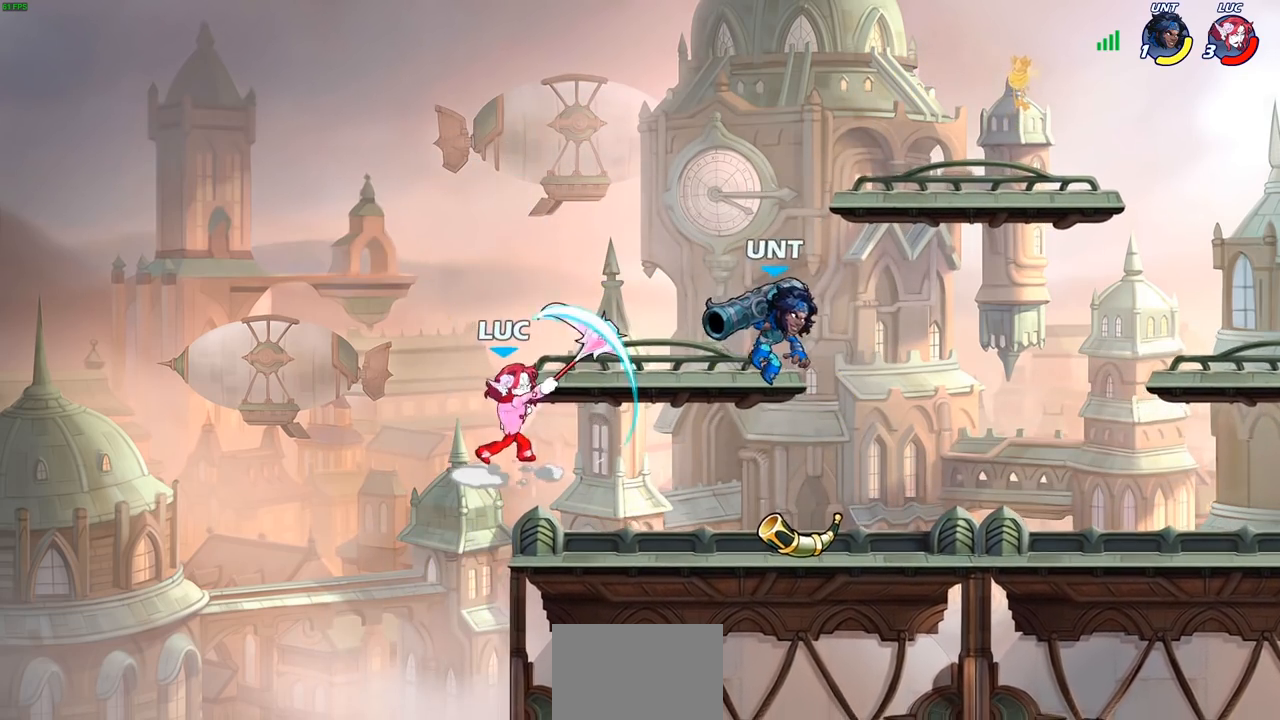
{"buttons": ["CROSS"], "left_stick": "right", "right_stick": "center", "events": [[67, "left_stick", "right"], [433, "CROSS", "down"]]}
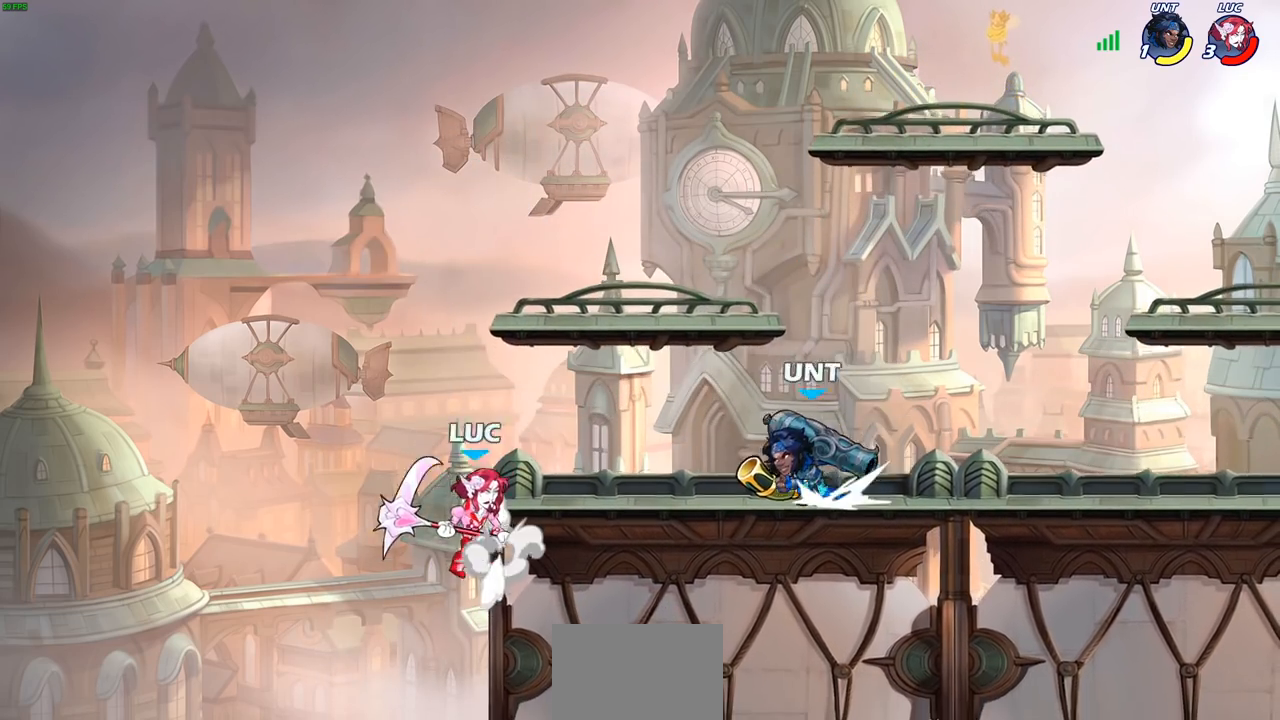
{"buttons": [], "left_stick": "right", "right_stick": "center", "events": [[83, "CROSS", "up"], [83, "left_stick", "up-left"], [150, "CROSS", "down"], [200, "left_stick", "left"], [300, "CROSS", "up"], [300, "left_stick", "up-right"], [450, "left_stick", "right"]]}
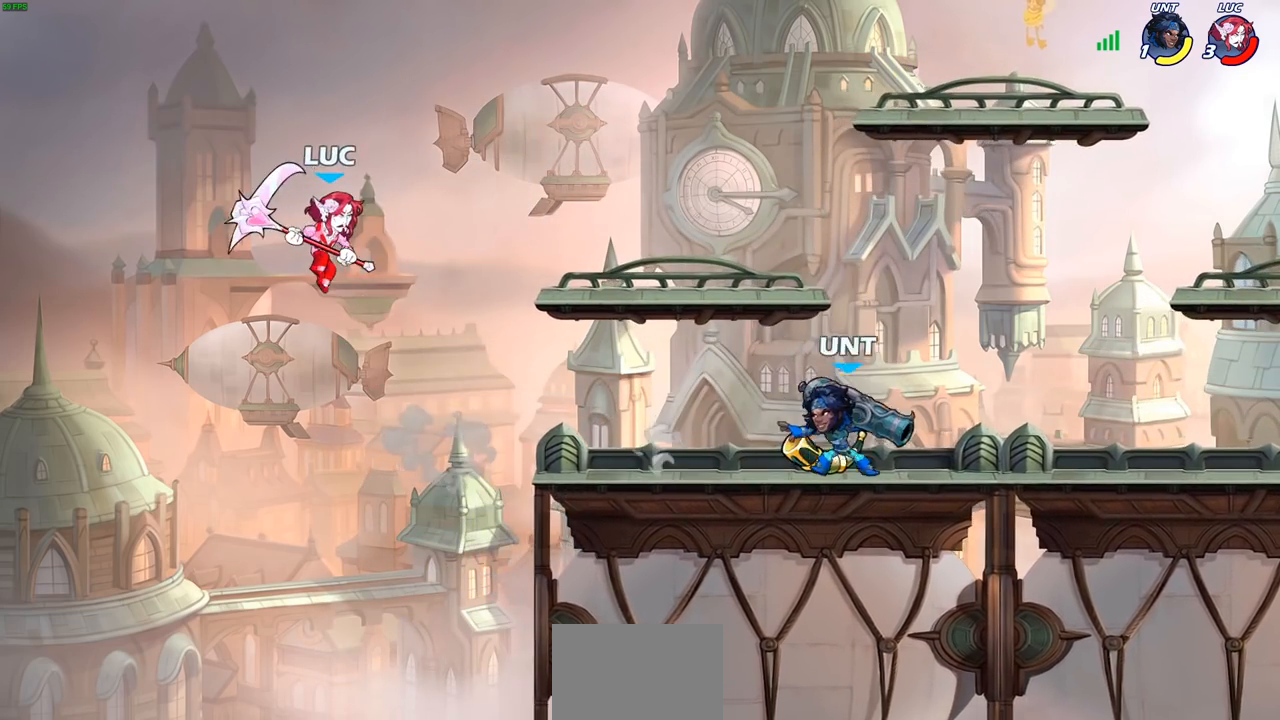
{"buttons": ["CROSS"], "left_stick": "up-right", "right_stick": "center", "events": [[317, "CROSS", "down"], [383, "left_stick", "up-right"]]}
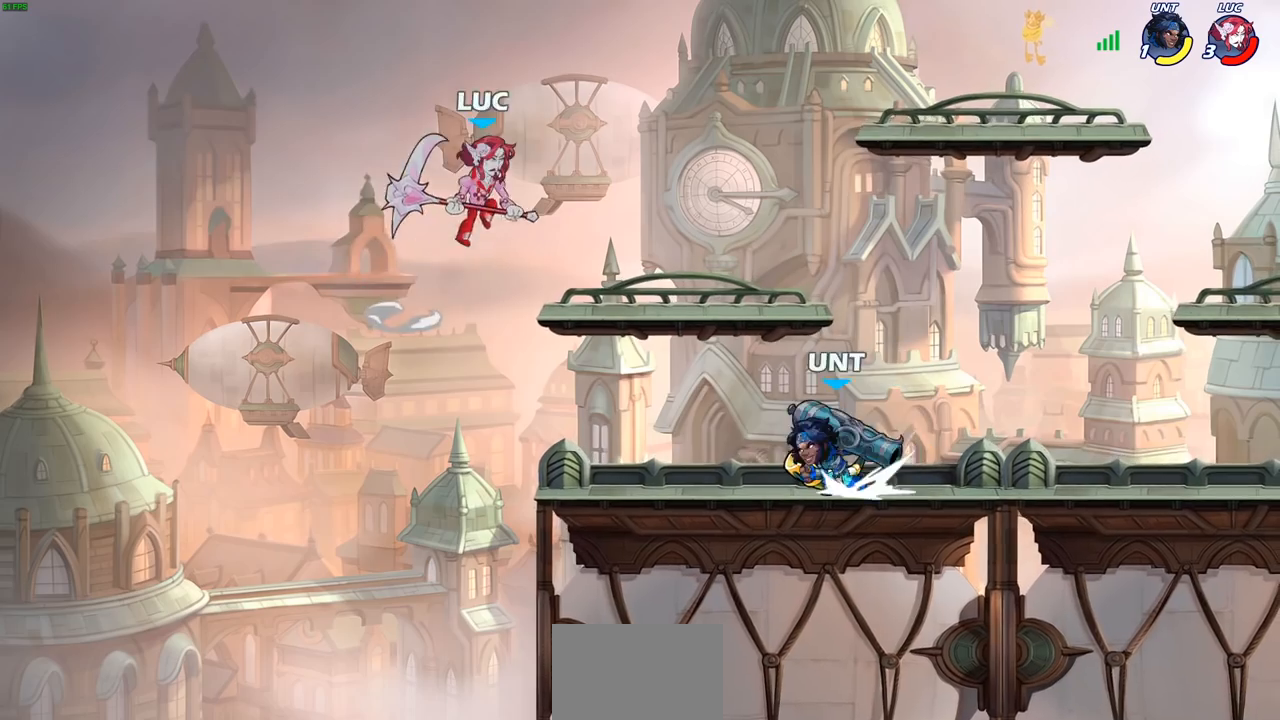
{"buttons": [], "left_stick": "left", "right_stick": "center", "events": [[17, "CROSS", "up"], [200, "left_stick", "up-left"], [267, "left_stick", "left"]]}
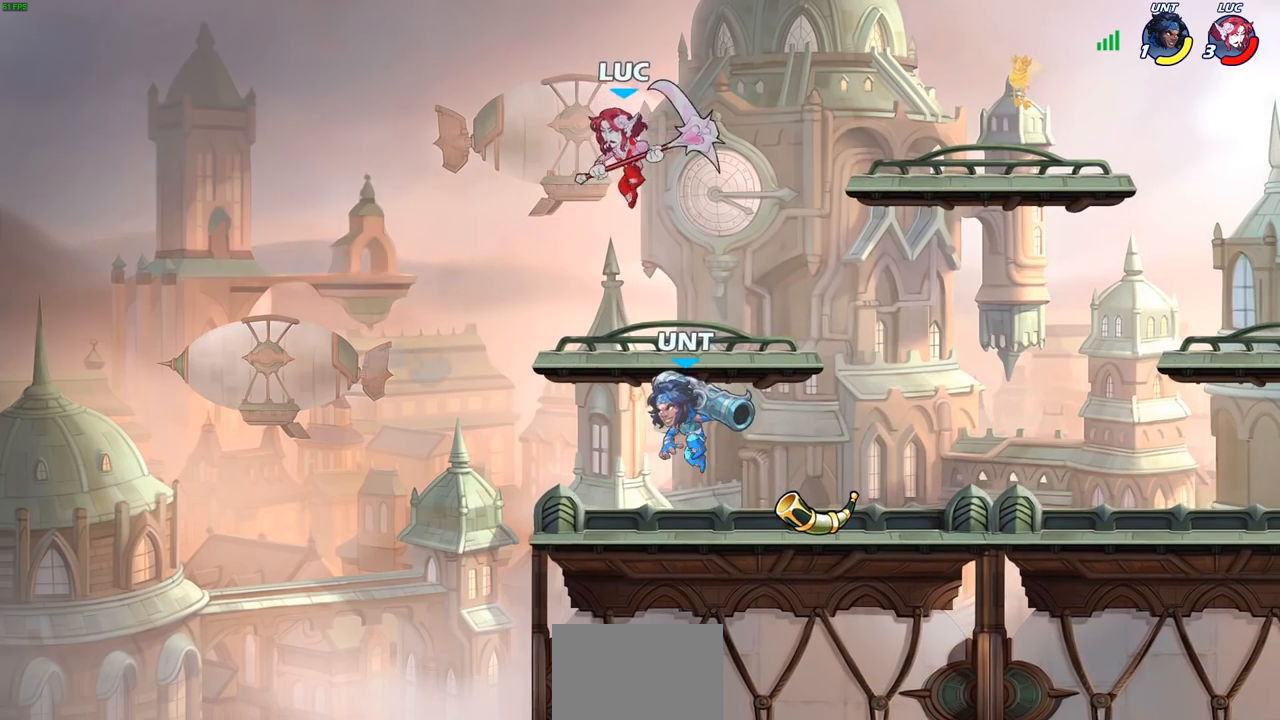
{"buttons": [], "left_stick": "right", "right_stick": "center", "events": [[83, "left_stick", "down"], [217, "left_stick", "down-left"], [350, "left_stick", "down-right"], [500, "left_stick", "right"]]}
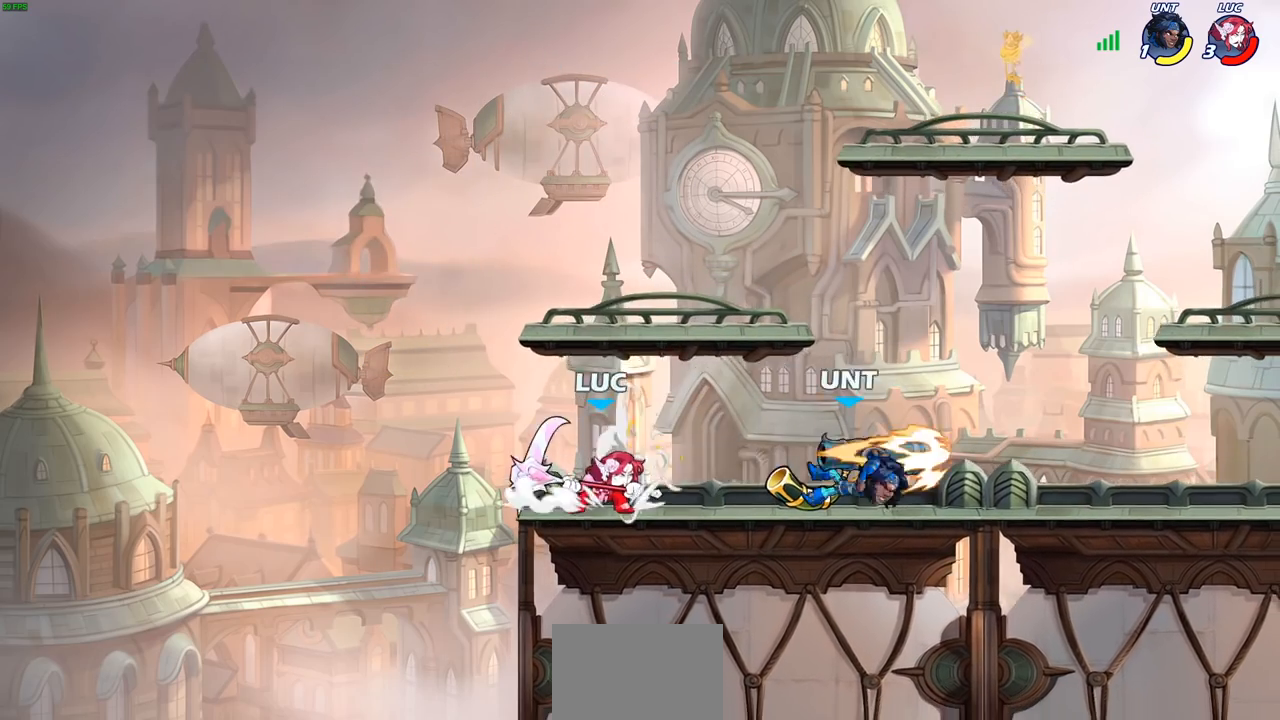
{"buttons": [], "left_stick": "right", "right_stick": "center", "events": [[50, "R2", "down"], [67, "R1", "down"], [183, "R1", "up"], [267, "R2", "up"], [283, "SQUARE", "down"], [400, "SQUARE", "up"]]}
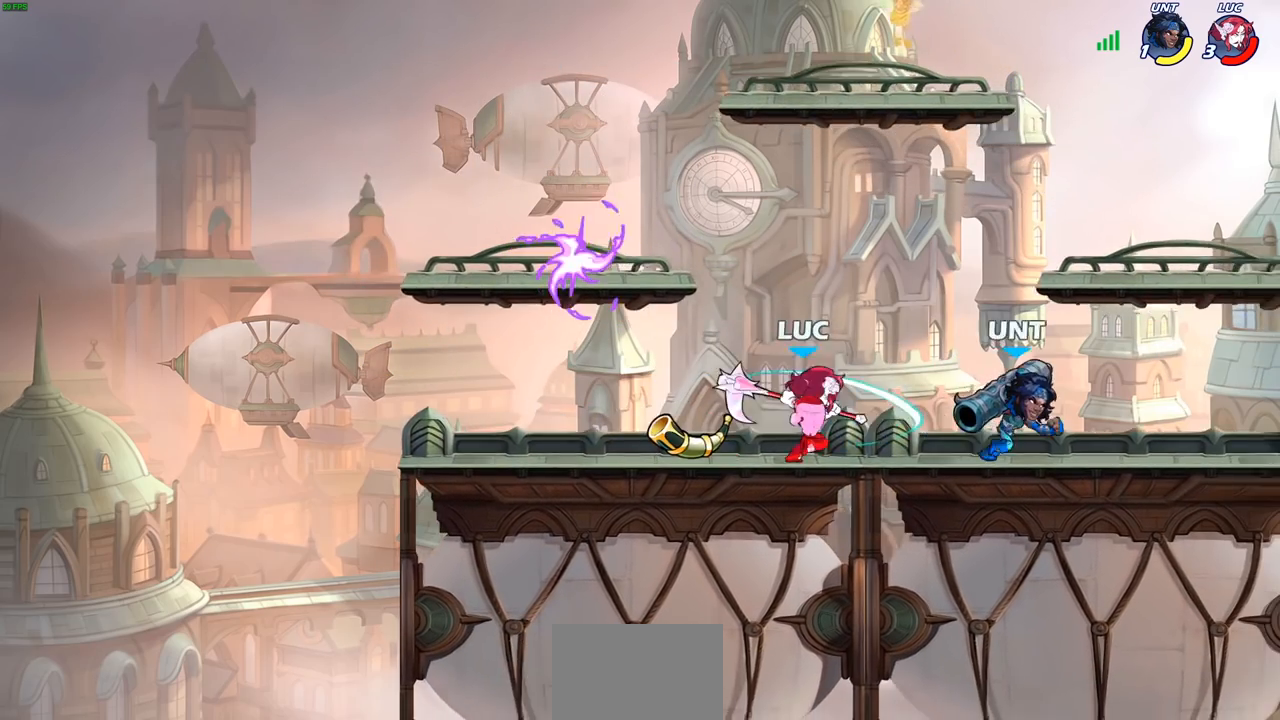
{"buttons": ["R2"], "left_stick": "up", "right_stick": "center", "events": [[67, "left_stick", "center"], [300, "left_stick", "up-left"], [317, "CROSS", "down"], [400, "R2", "down"], [417, "left_stick", "up"], [467, "CROSS", "up"]]}
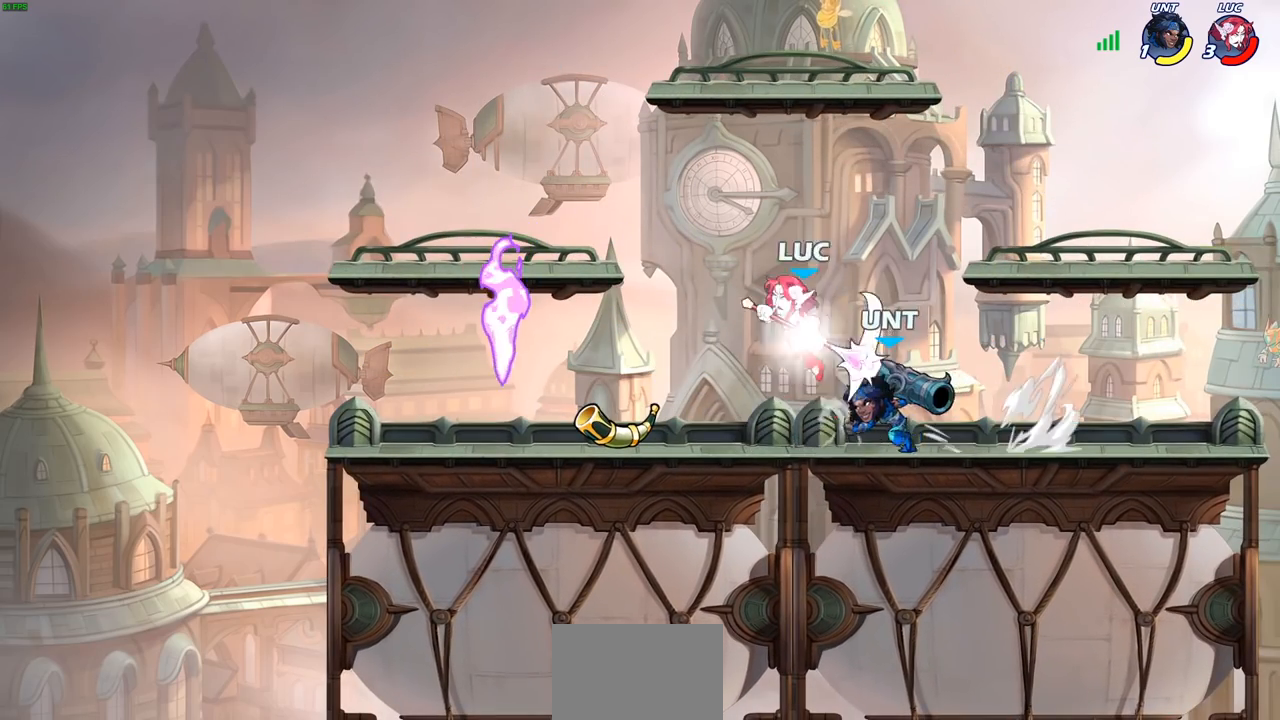
{"buttons": [], "left_stick": "down-left", "right_stick": "center", "events": [[117, "R2", "up"], [183, "left_stick", "left"], [250, "left_stick", "down-left"]]}
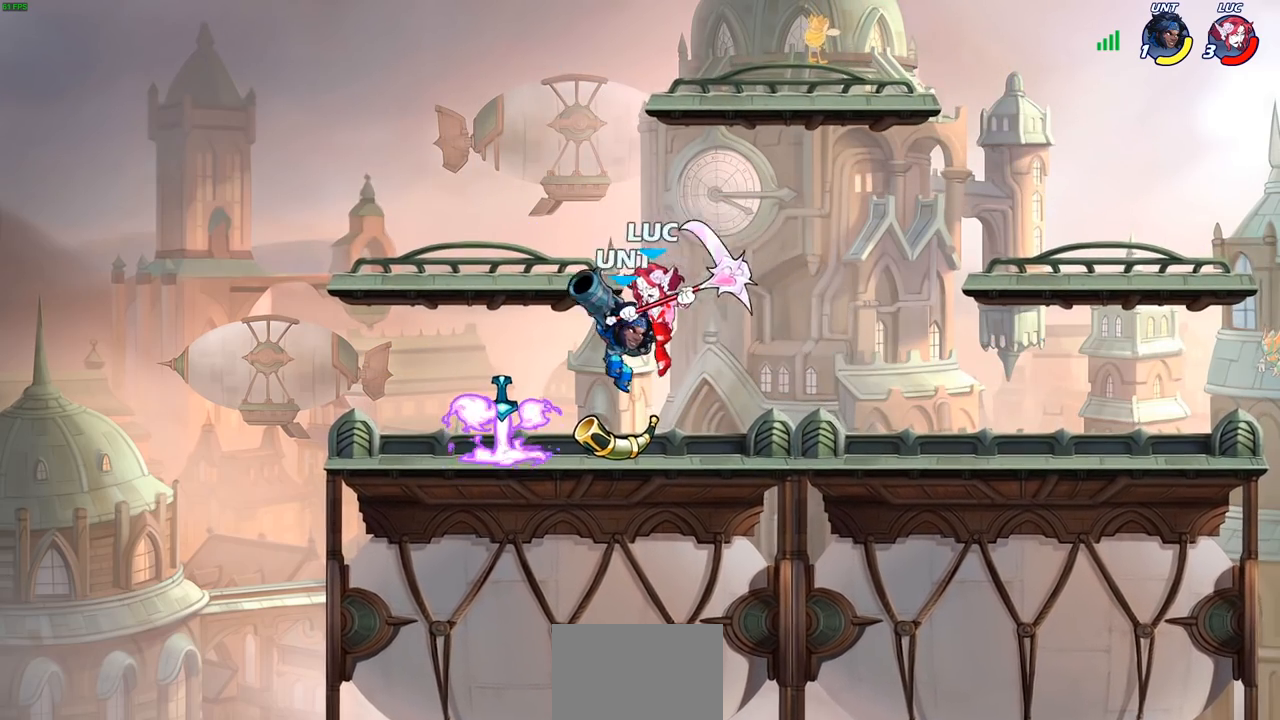
{"buttons": [], "left_stick": "left", "right_stick": "center", "events": [[50, "left_stick", "right"], [117, "SQUARE", "down"], [117, "left_stick", "up"], [167, "SQUARE", "up"], [183, "left_stick", "left"]]}
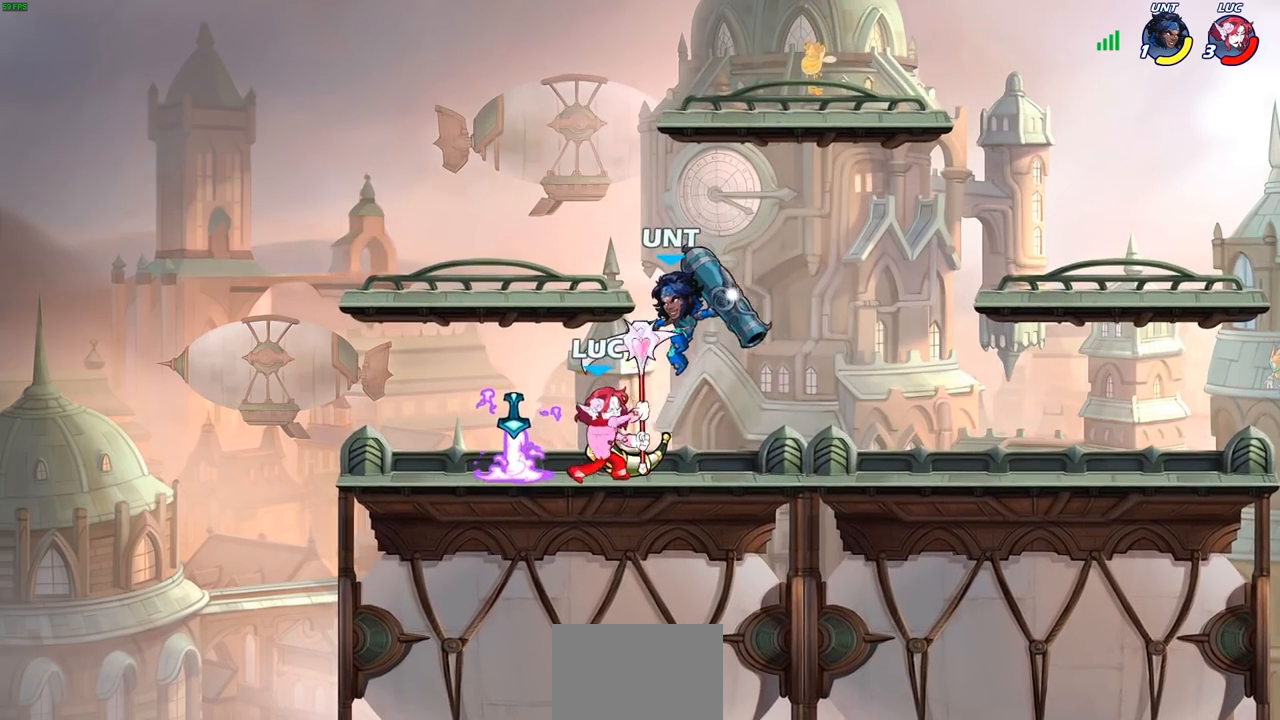
{"buttons": [], "left_stick": "up-left", "right_stick": "center", "events": [[100, "left_stick", "right"], [500, "left_stick", "up-left"]]}
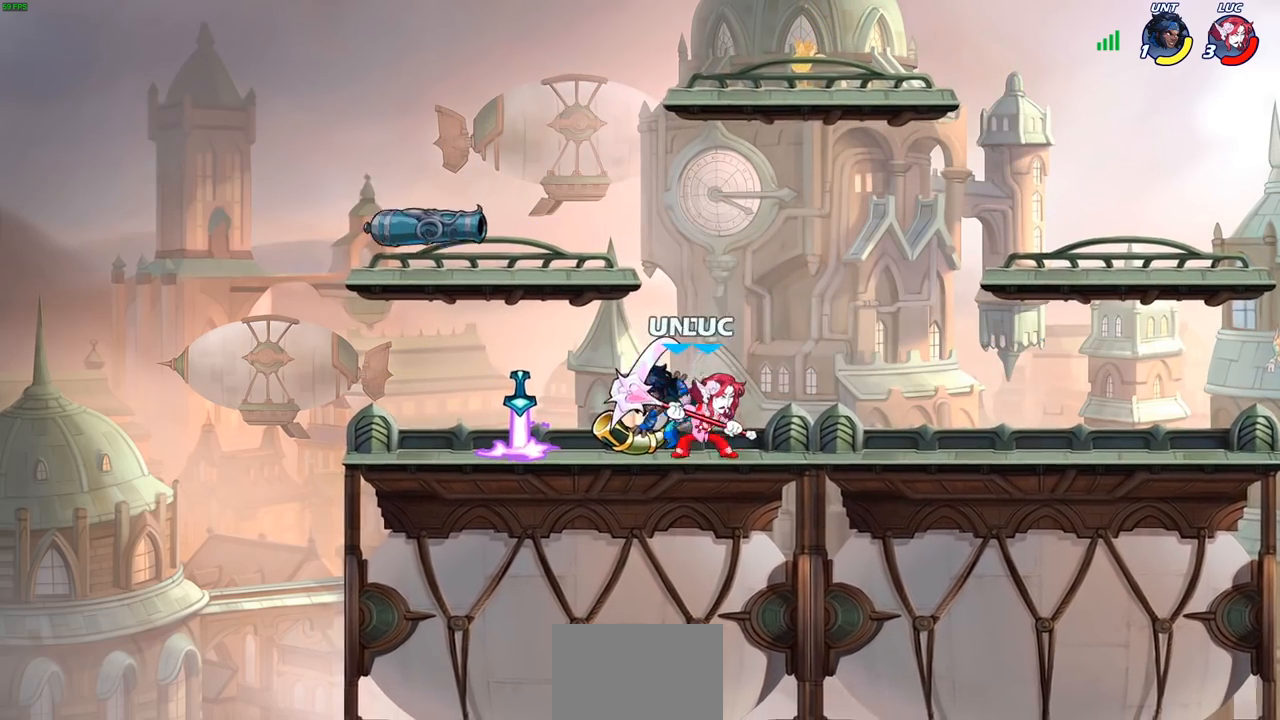
{"buttons": [], "left_stick": "down", "right_stick": "center", "events": [[33, "left_stick", "left"], [67, "right_stick", "right"], [83, "SQUARE", "down"], [167, "SQUARE", "up"], [167, "right_stick", "center"], [250, "left_stick", "center"], [500, "left_stick", "down"]]}
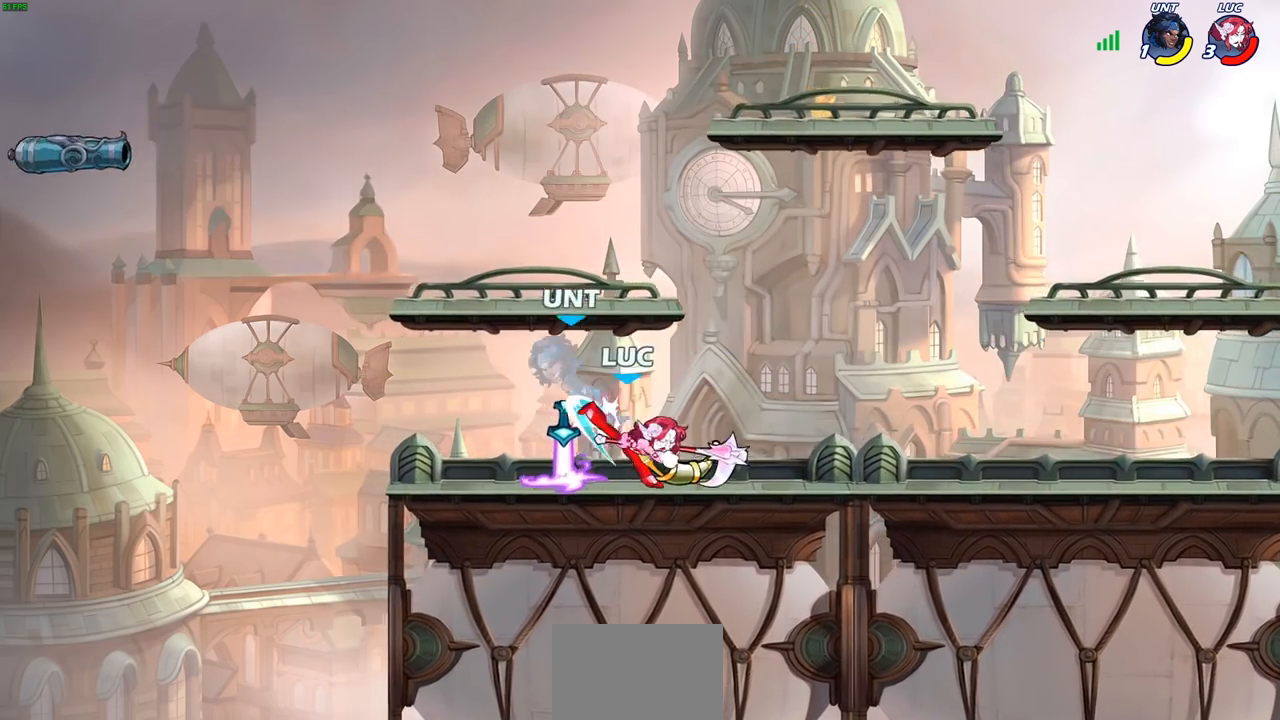
{"buttons": [], "left_stick": "center", "right_stick": "center", "events": [[117, "SQUARE", "down"], [200, "SQUARE", "up"], [233, "left_stick", "center"]]}
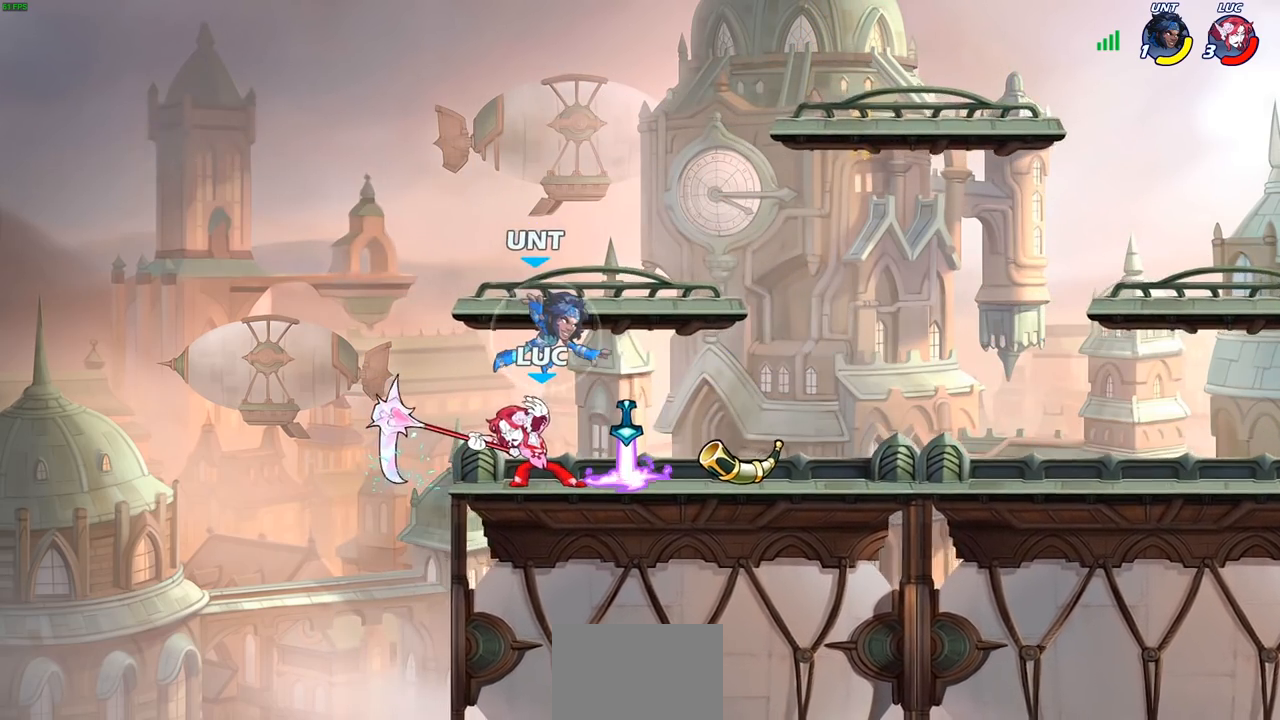
{"buttons": [], "left_stick": "center", "right_stick": "center", "events": [[167, "left_stick", "right"], [233, "left_stick", "center"], [267, "SQUARE", "down"], [333, "SQUARE", "up"]]}
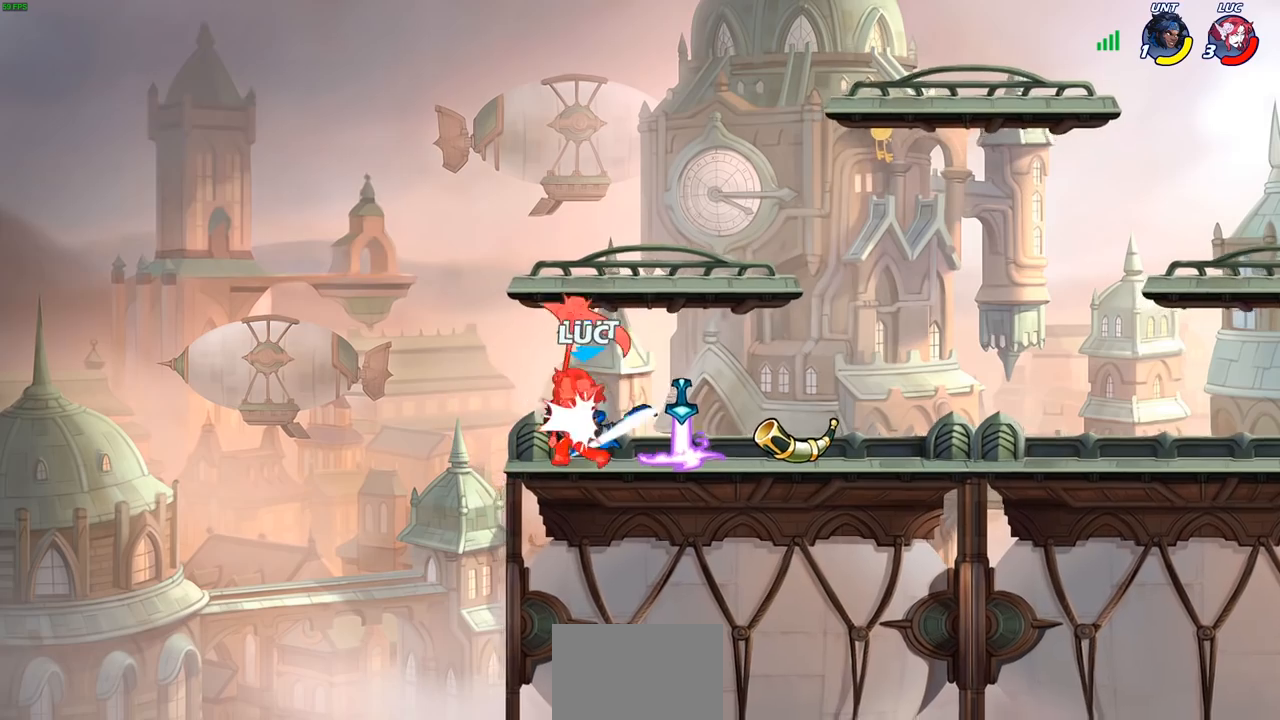
{"buttons": [], "left_stick": "right", "right_stick": "center", "events": [[133, "CROSS", "down"], [233, "CROSS", "up"], [267, "left_stick", "right"]]}
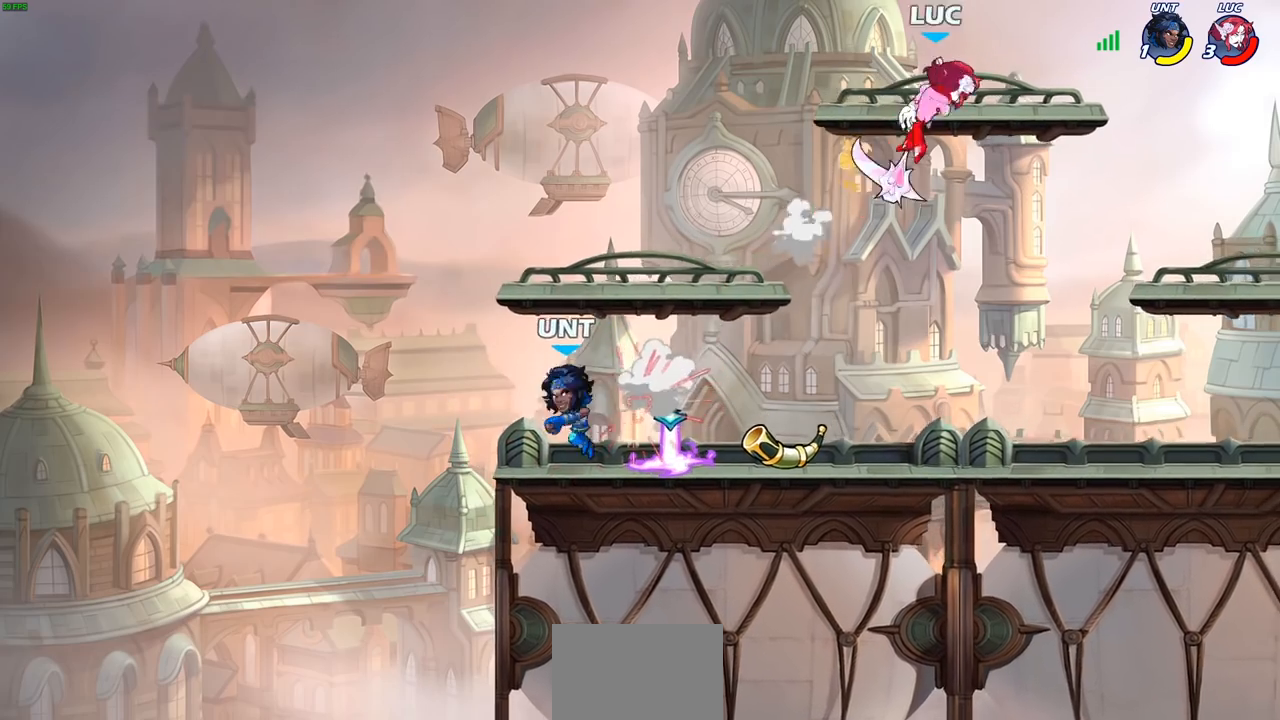
{"buttons": [], "left_stick": "down-right", "right_stick": "center", "events": [[67, "left_stick", "up-left"], [133, "left_stick", "left"], [283, "left_stick", "down-left"], [500, "left_stick", "down-right"]]}
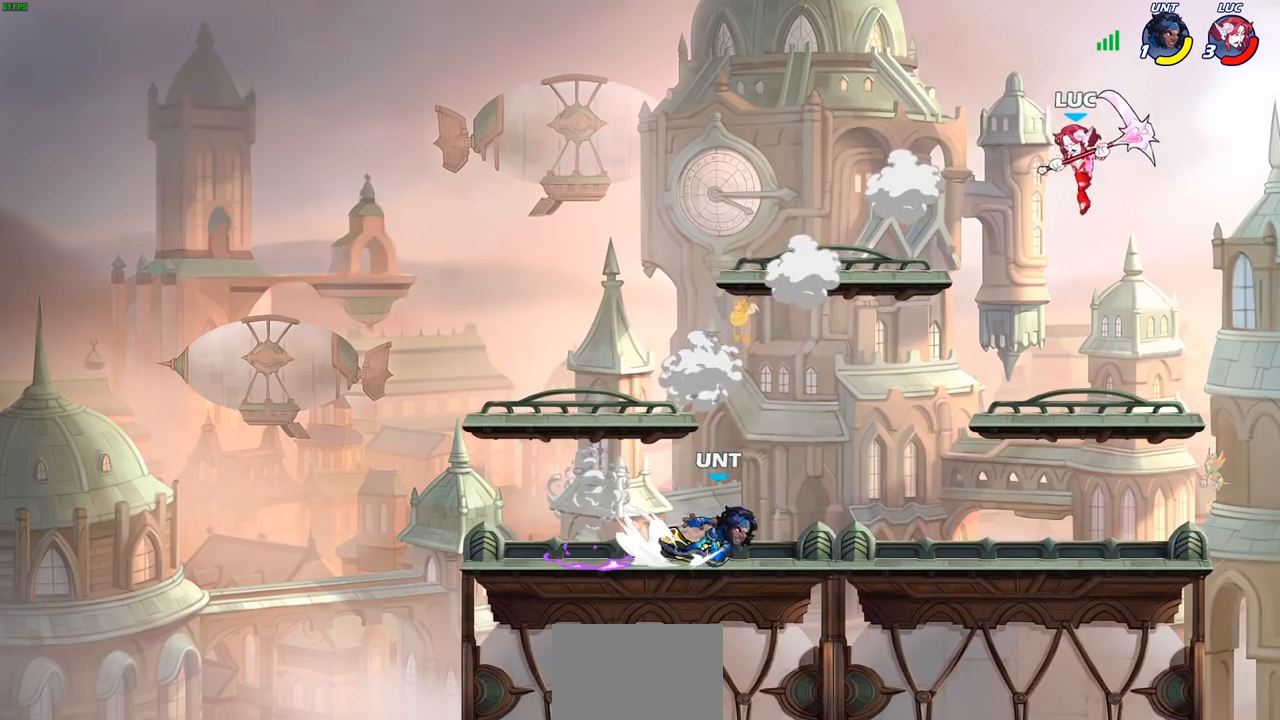
{"buttons": [], "left_stick": "down-left", "right_stick": "center", "events": [[183, "left_stick", "down-left"]]}
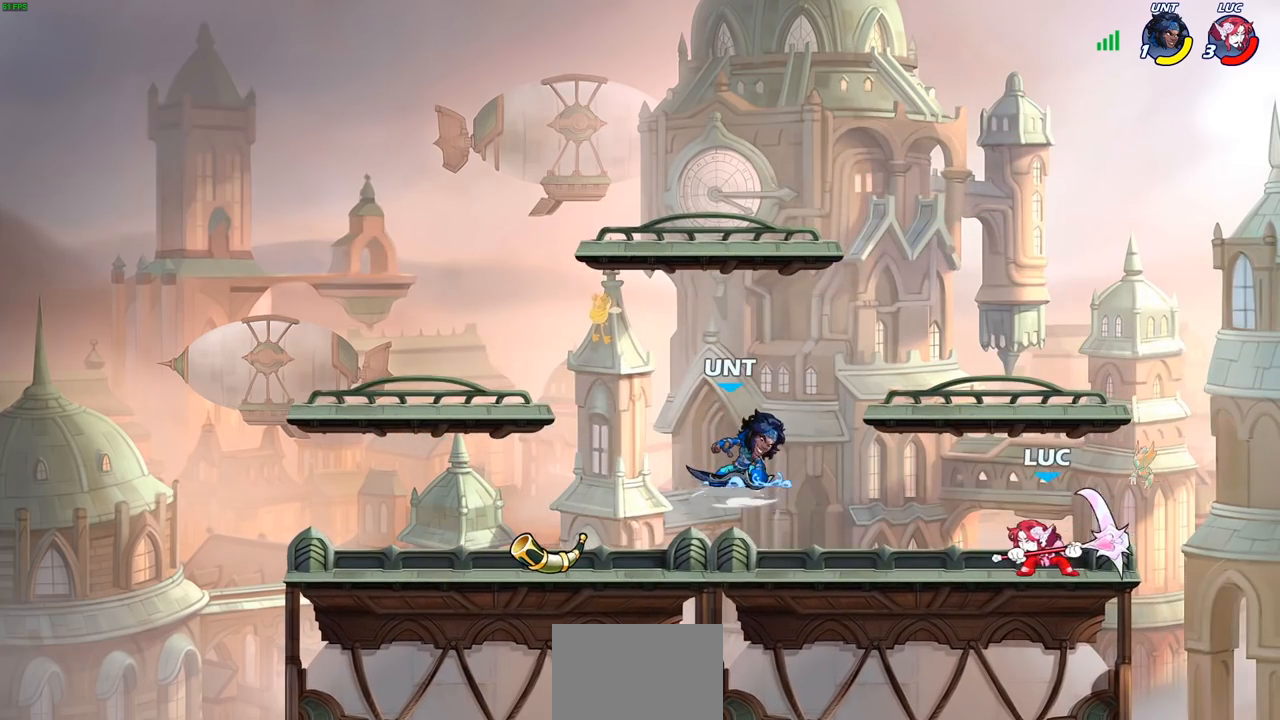
{"buttons": [], "left_stick": "center", "right_stick": "center", "events": [[117, "R2", "down"], [133, "SQUARE", "down"], [183, "left_stick", "down"], [200, "R2", "up"], [233, "SQUARE", "up"], [433, "left_stick", "center"]]}